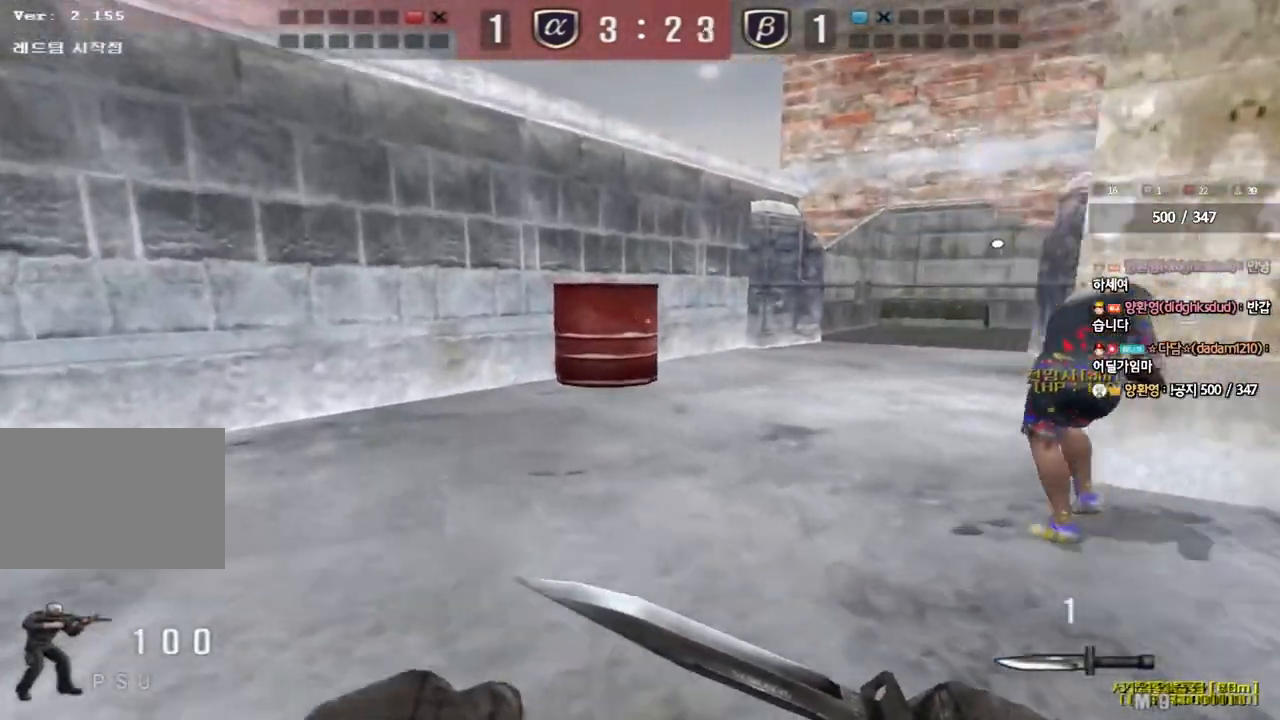
Gameplay with keyboard; each line is a JSON object with the keys held at the frame after it. "events" lists presses ("down") and releases ("up") of "a", "ctrl", "d", "e", "f", "q", "r", "s", "shift", "space", "tab" and "w" between this image and that frame as [ms after this image, input, new state], when the widget could be followed in between. No other keys are recorded. Mouse input is not recorded.
{"keys": ["w"], "events": []}
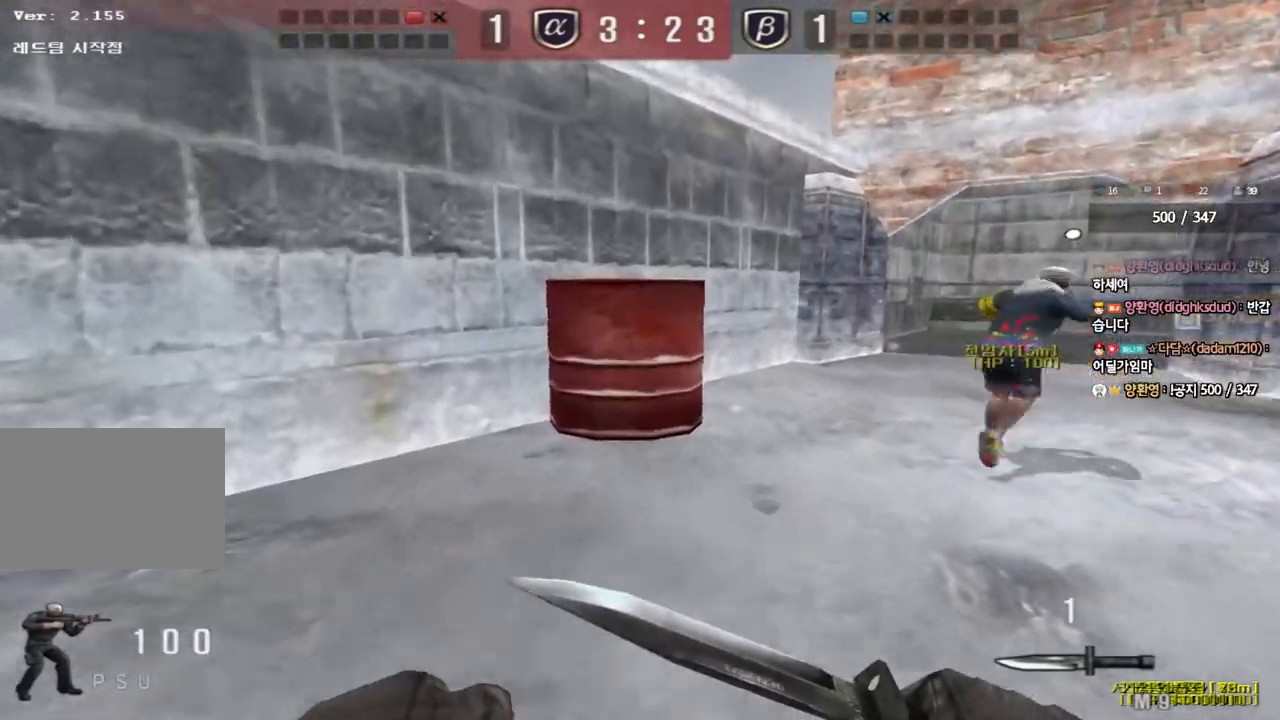
{"keys": ["a", "w"], "events": [[200, "a", "down"]]}
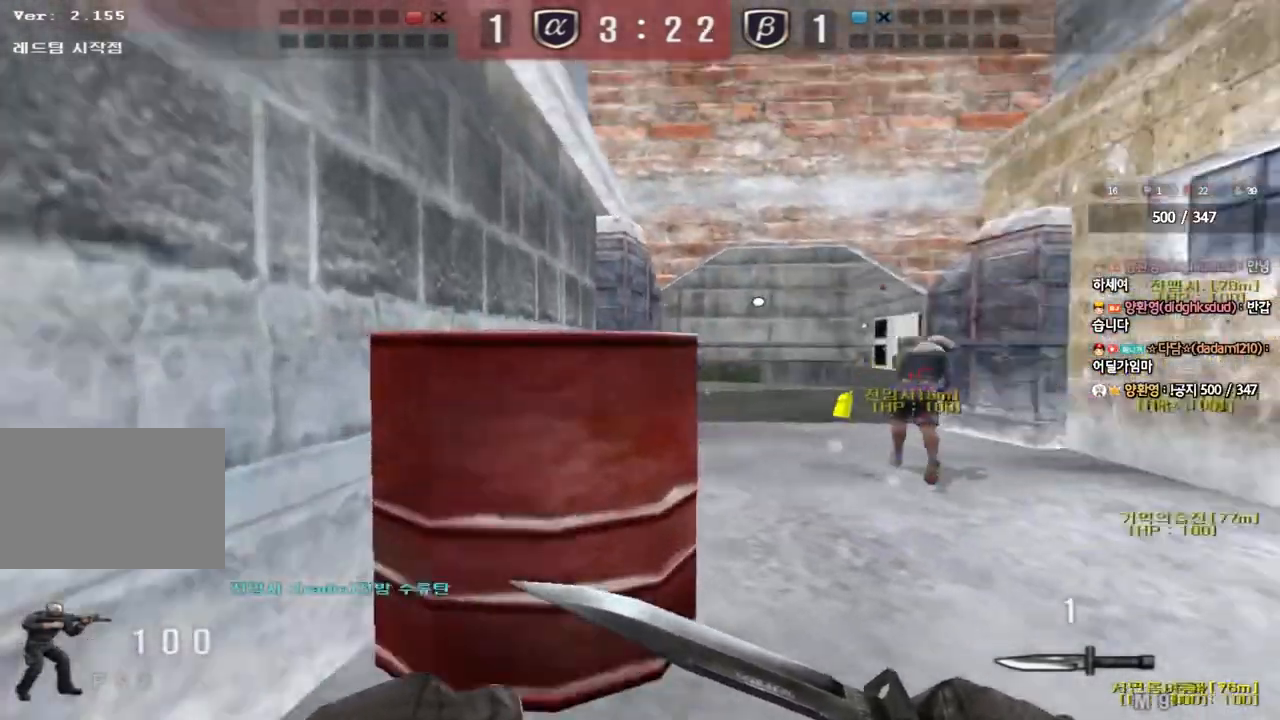
{"keys": ["a", "w"], "events": []}
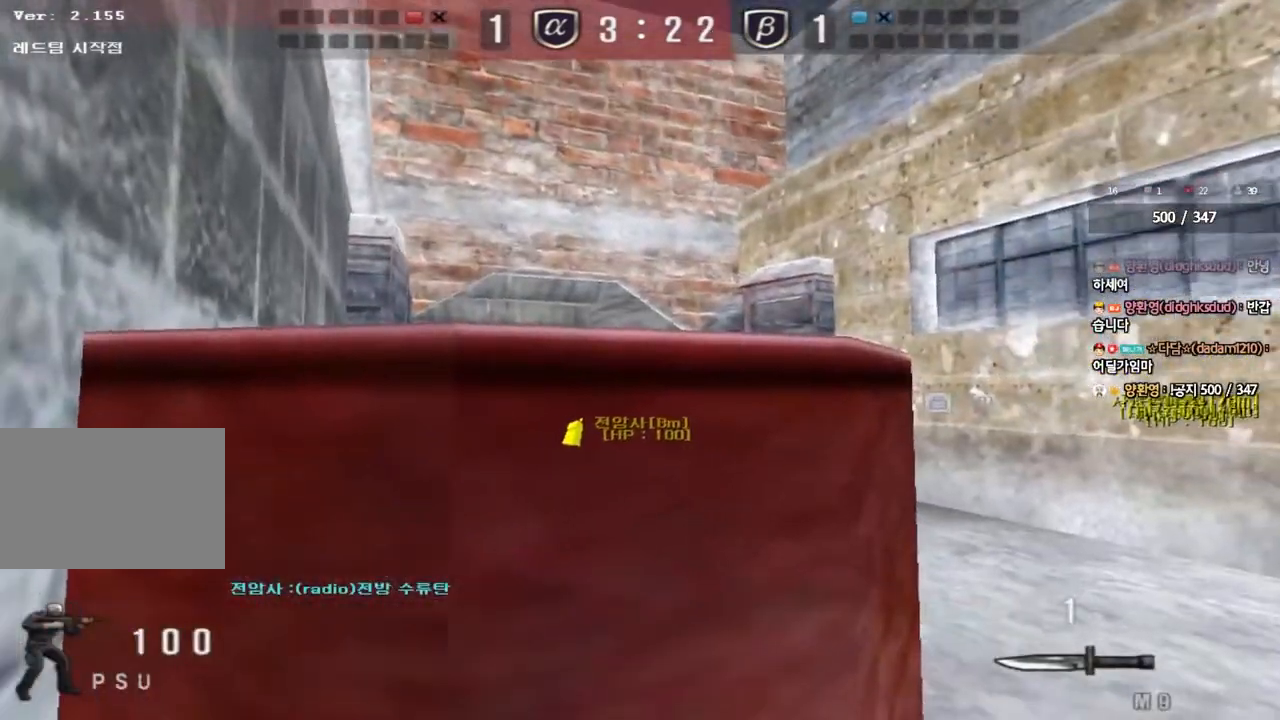
{"keys": ["a", "w"], "events": [[267, "shift", "down"], [367, "shift", "up"]]}
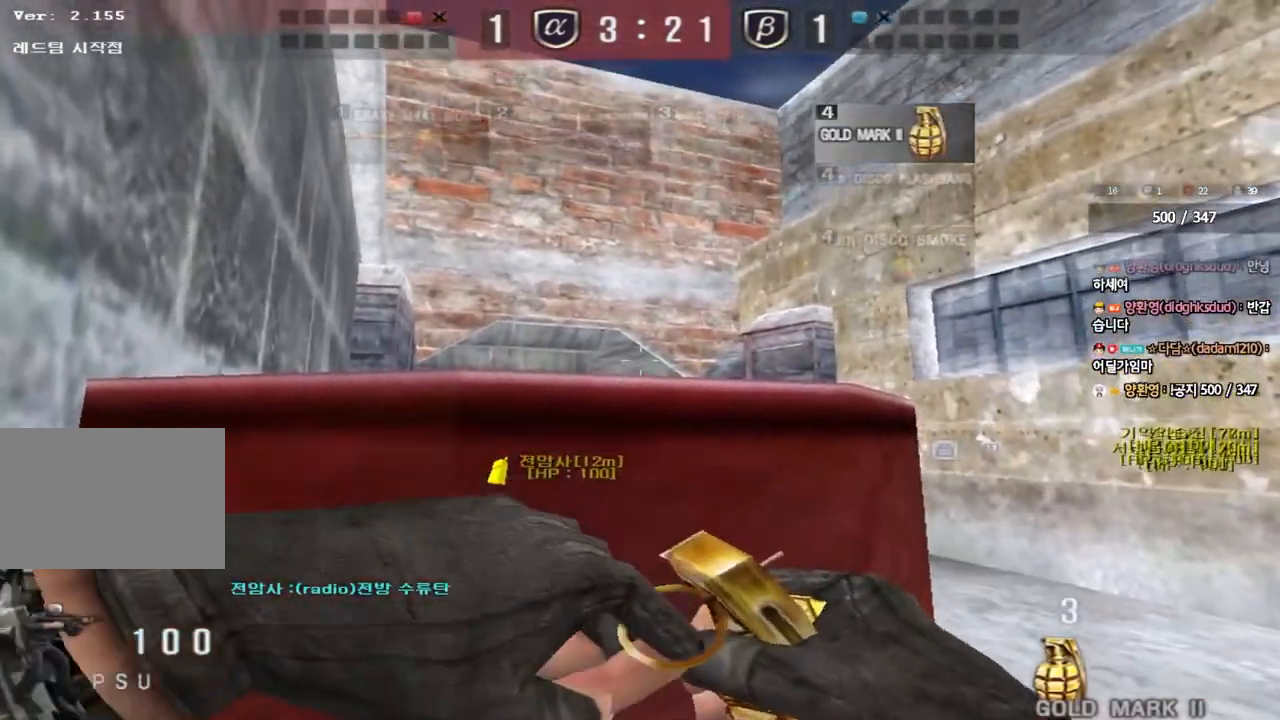
{"keys": ["w"], "events": [[500, "a", "up"]]}
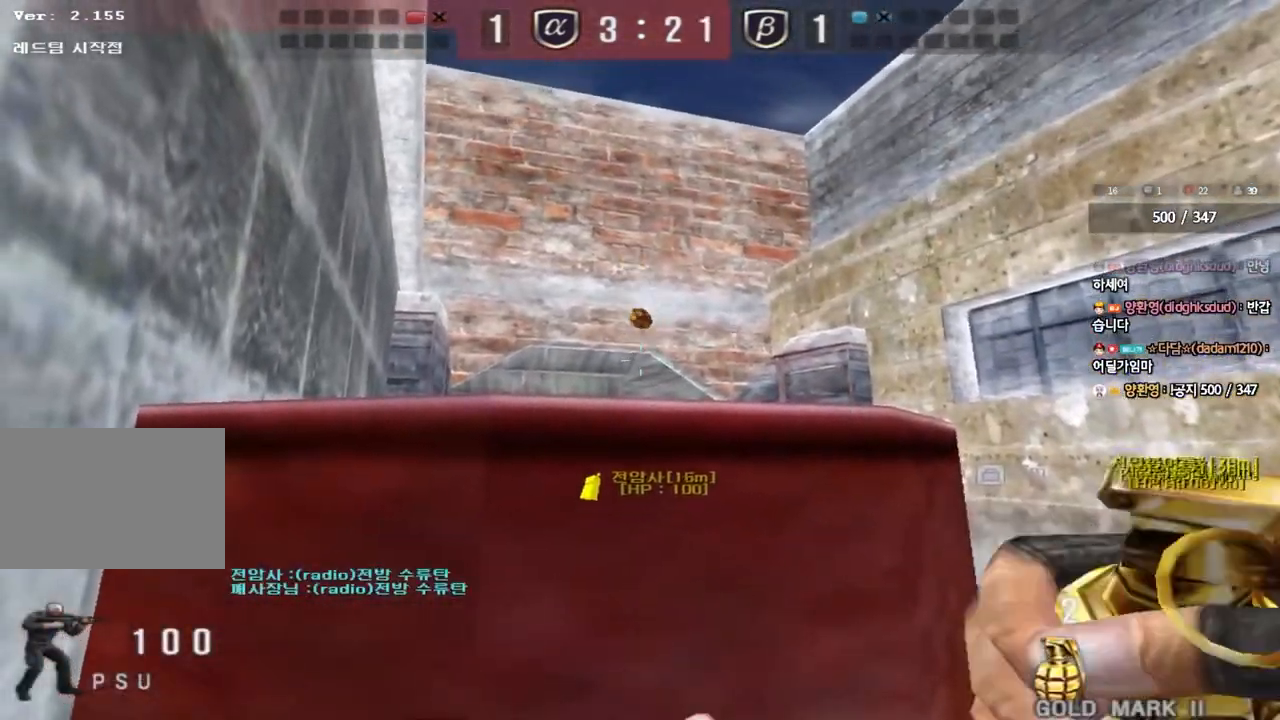
{"keys": ["d", "w"], "events": [[33, "d", "down"]]}
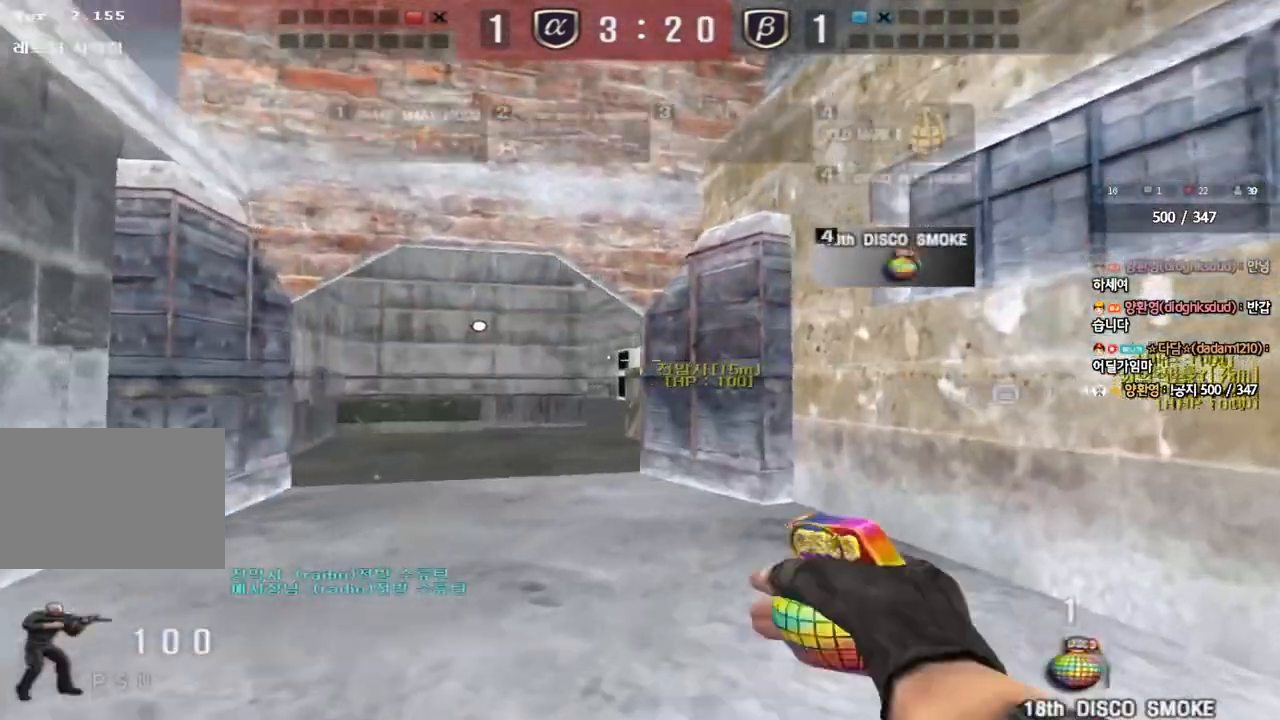
{"keys": ["w"], "events": [[50, "d", "up"], [183, "a", "down"], [333, "a", "up"]]}
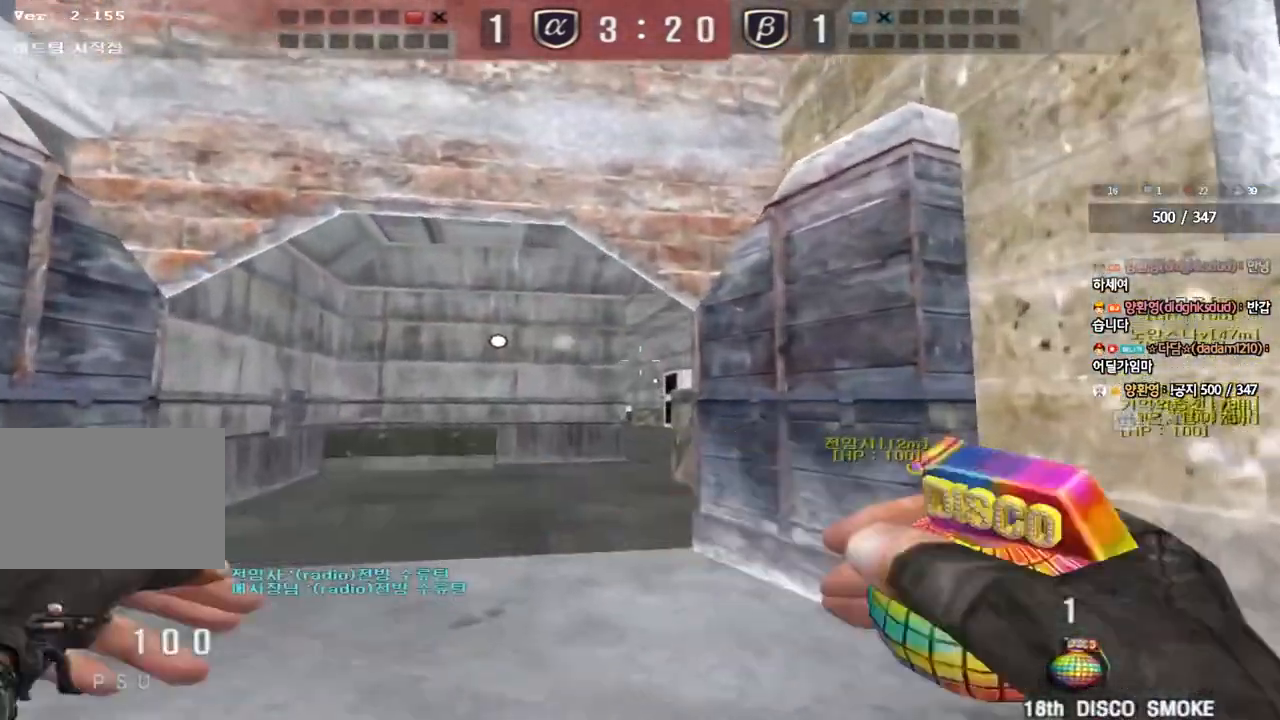
{"keys": ["a", "s"], "events": [[200, "space", "down"], [217, "w", "up"], [300, "space", "up"], [317, "s", "down"], [467, "a", "down"]]}
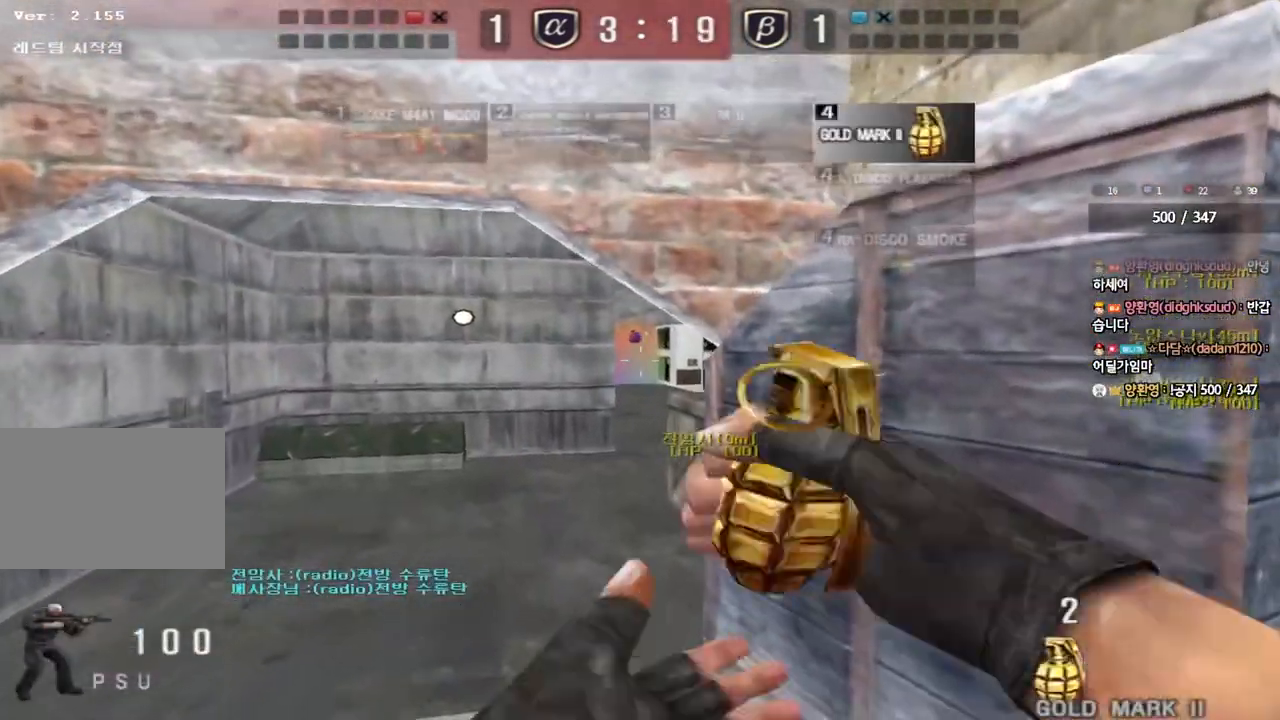
{"keys": ["shift", "space"], "events": [[117, "a", "up"], [150, "d", "down"], [450, "shift", "down"], [467, "d", "up"], [467, "s", "up"], [500, "space", "down"]]}
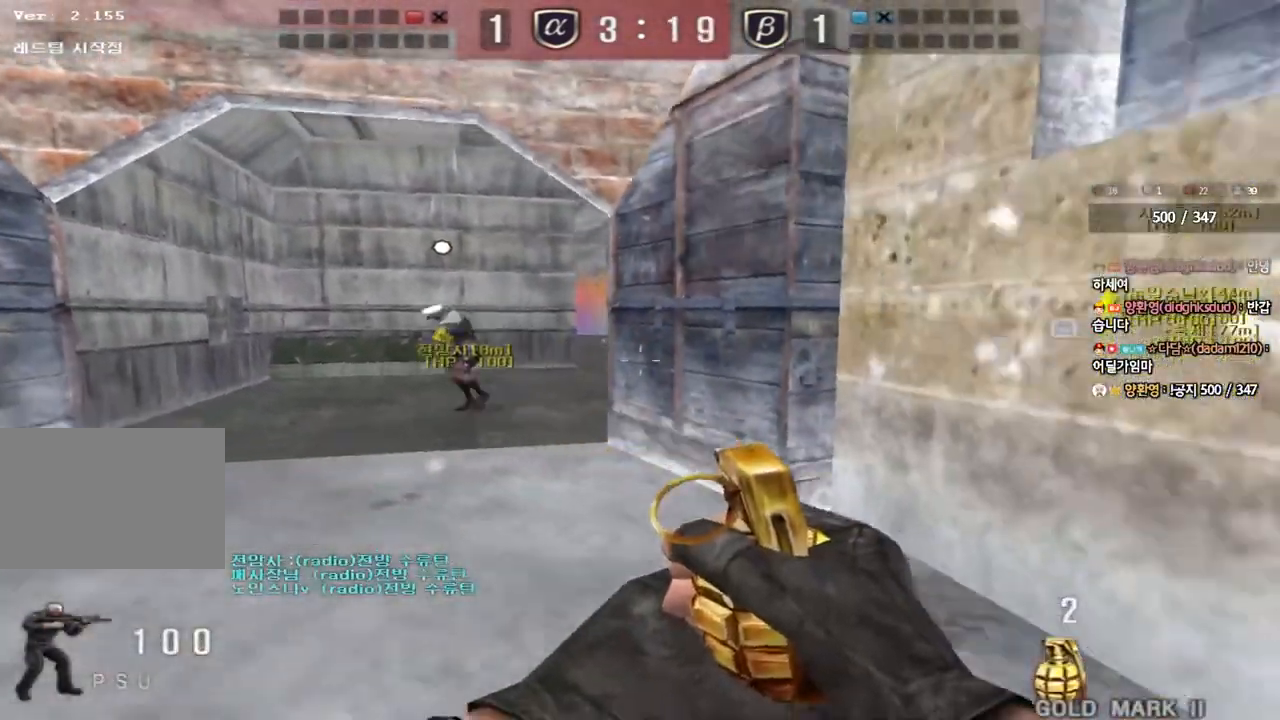
{"keys": ["a", "s"], "events": [[100, "shift", "up"], [100, "space", "up"], [367, "a", "down"], [383, "s", "down"]]}
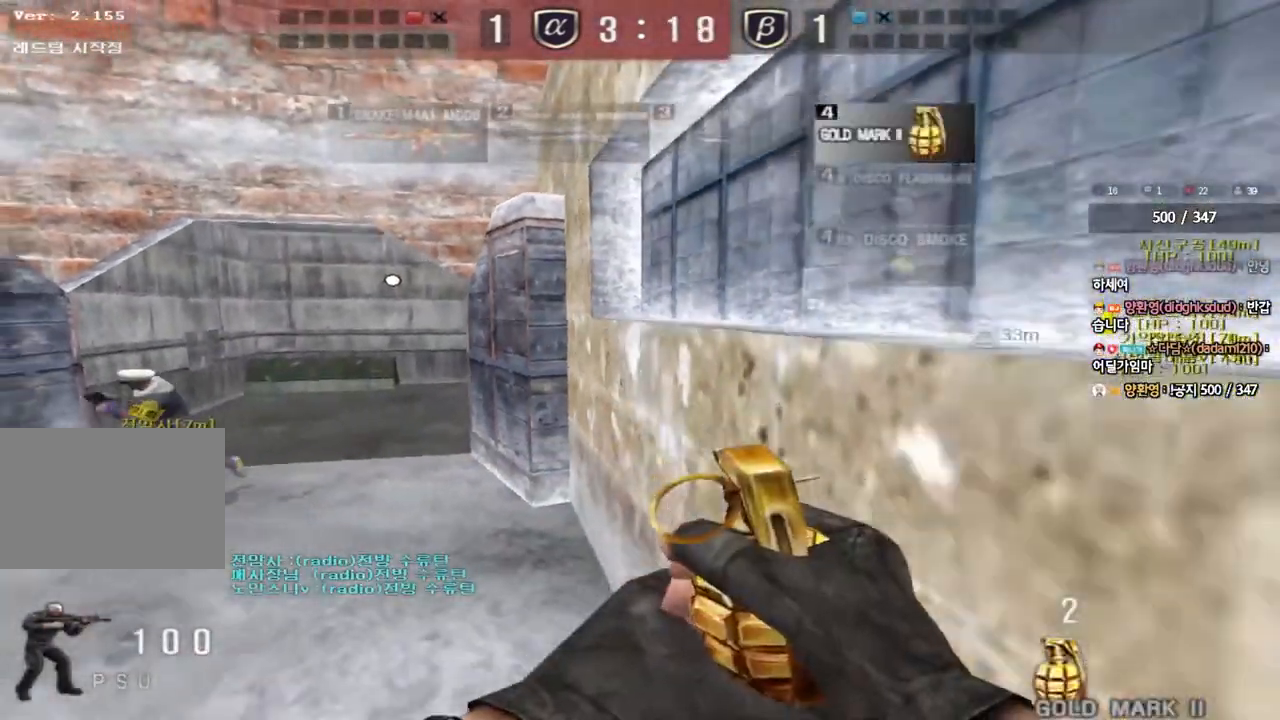
{"keys": ["a", "s"], "events": []}
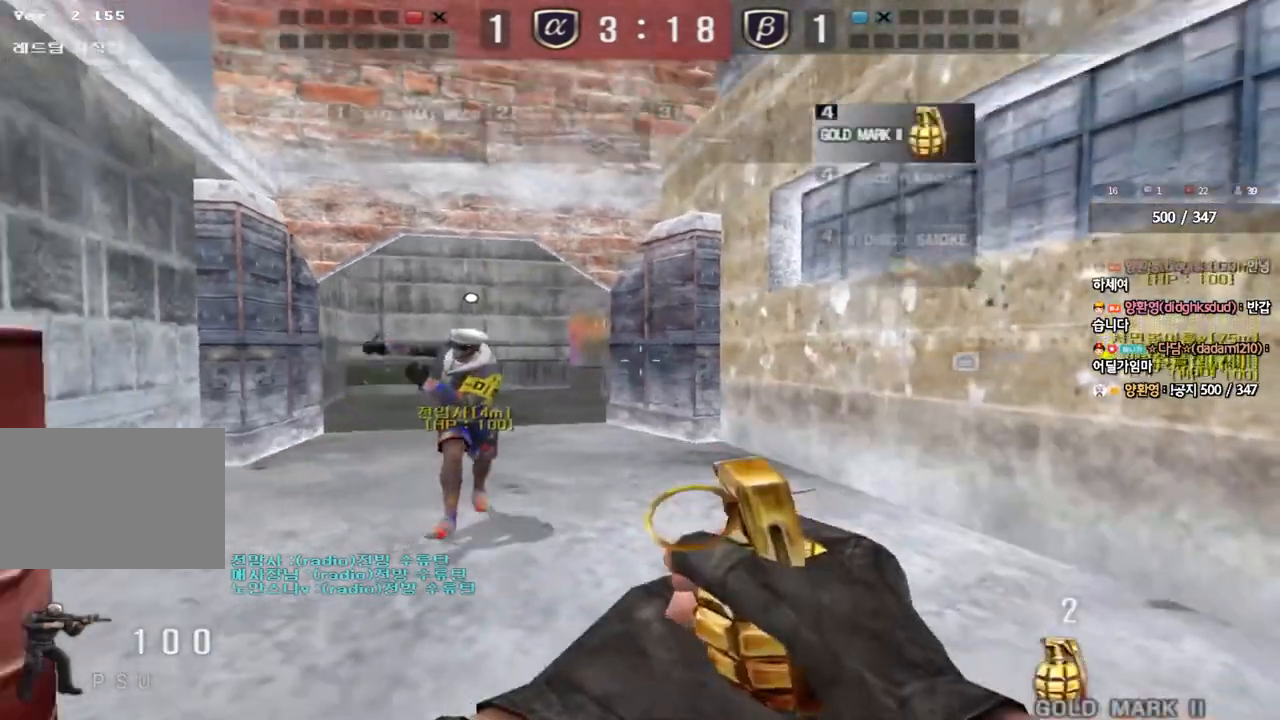
{"keys": ["a", "w"], "events": [[50, "s", "up"], [183, "w", "down"]]}
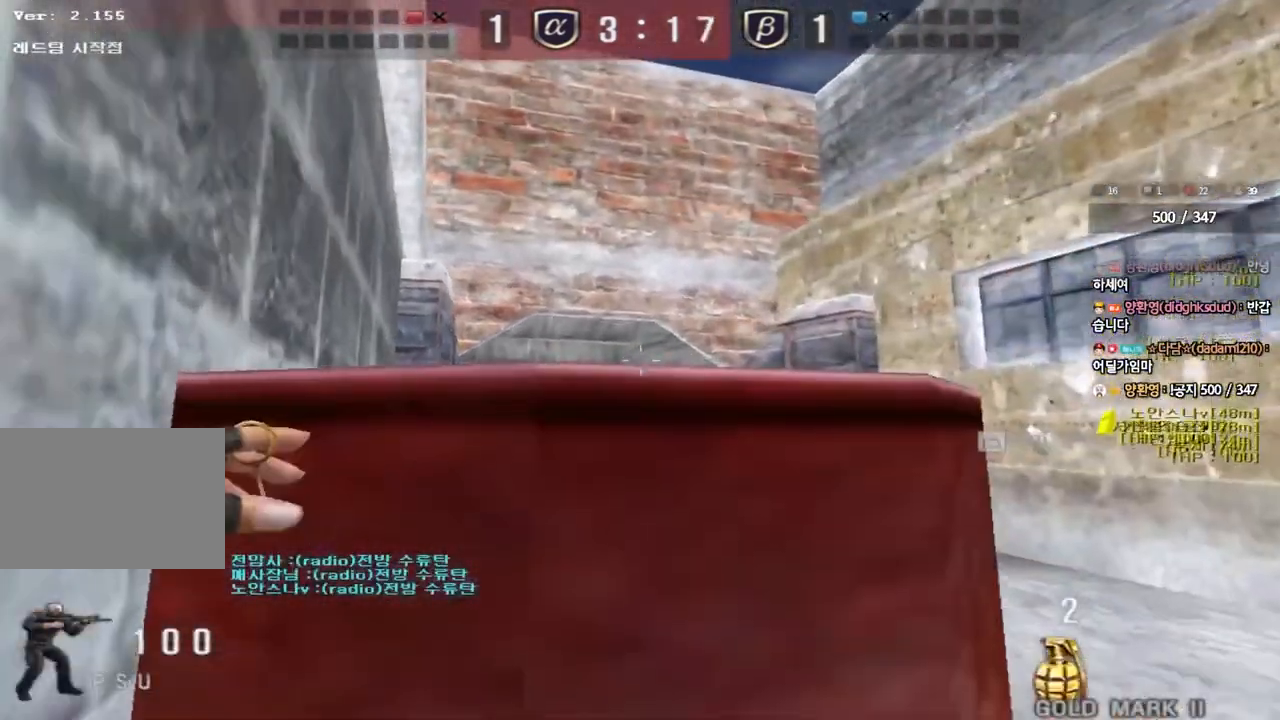
{"keys": ["d", "w"], "events": [[383, "a", "up"], [417, "d", "down"]]}
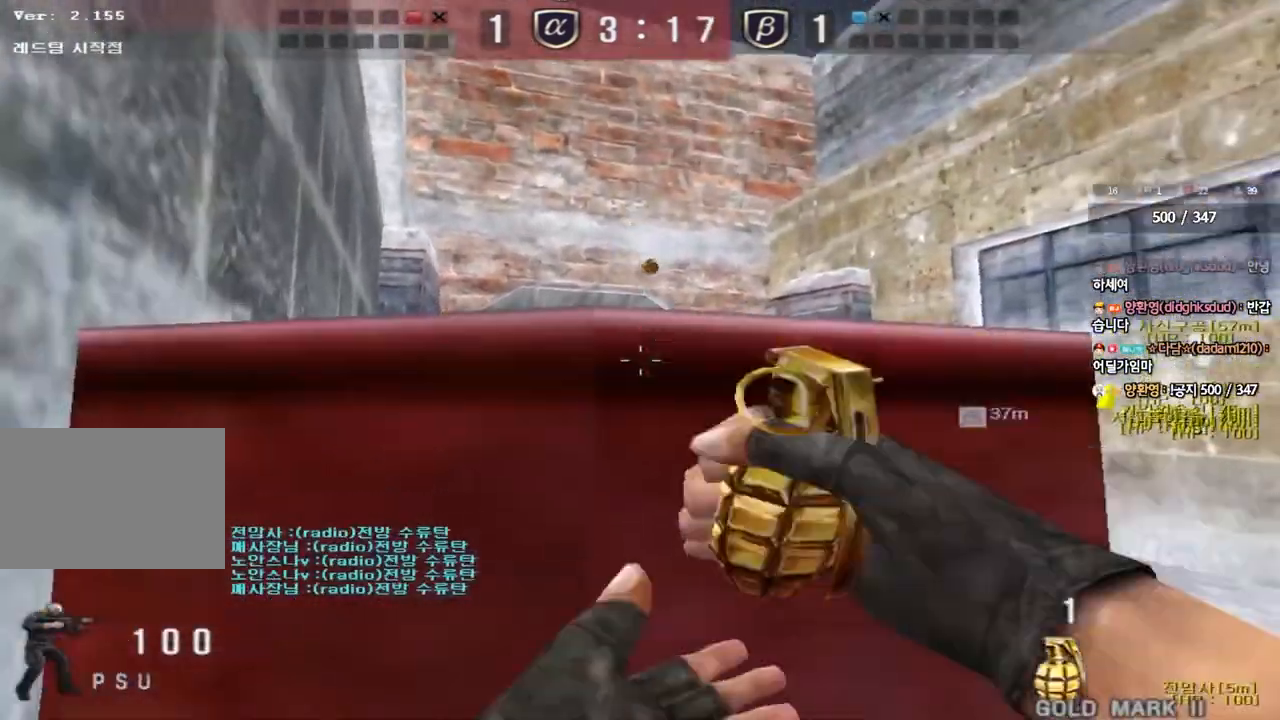
{"keys": ["w"], "events": [[383, "d", "up"]]}
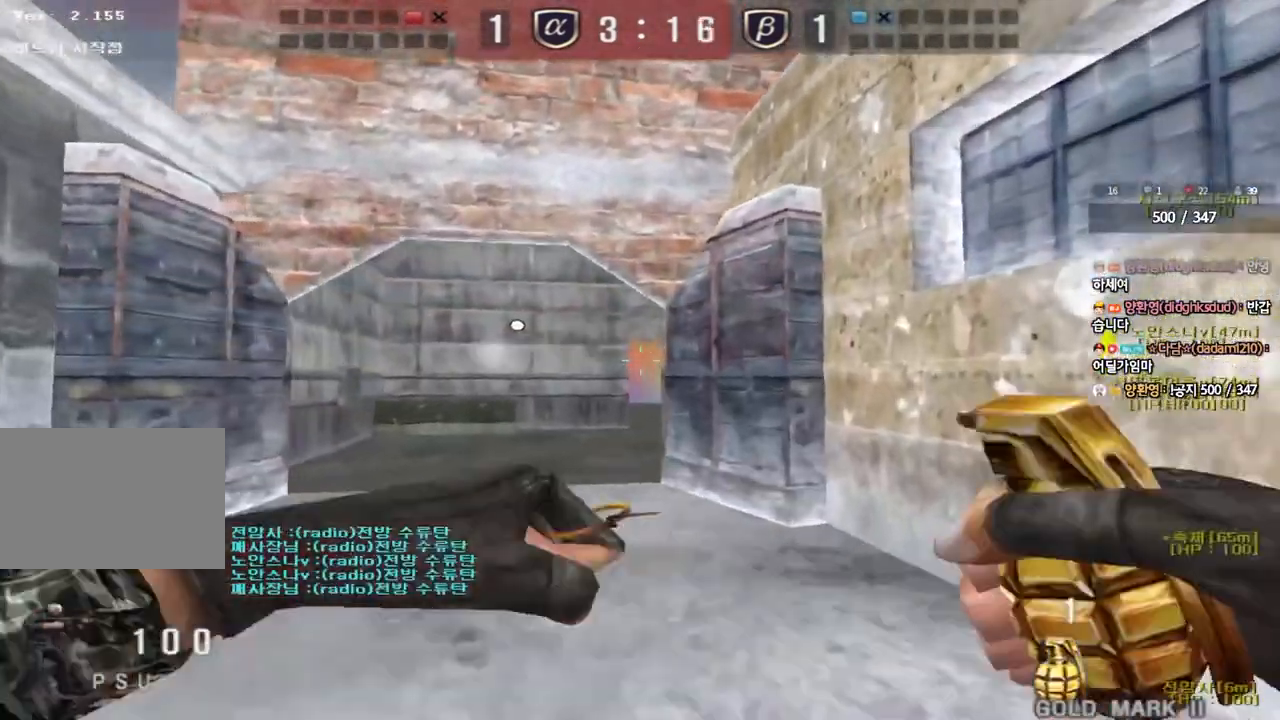
{"keys": ["w"], "events": [[283, "d", "down"], [317, "d", "up"]]}
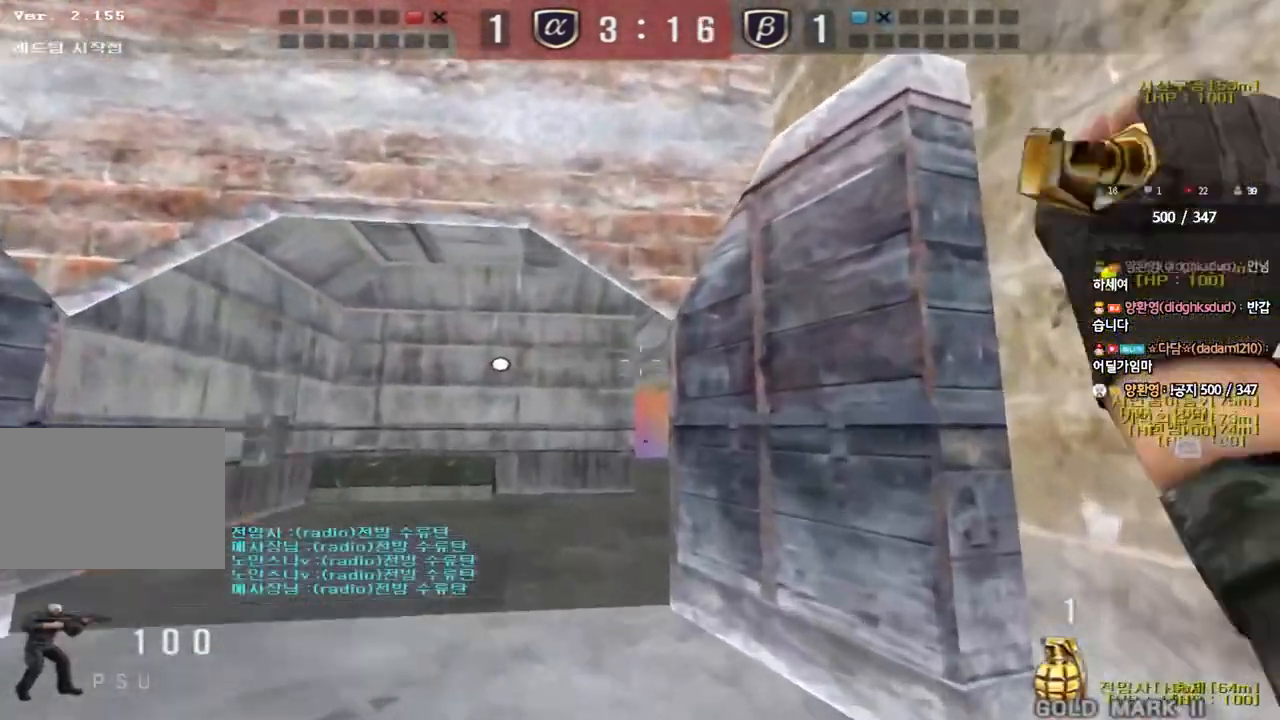
{"keys": ["a", "s"], "events": [[117, "w", "up"], [200, "a", "down"], [217, "s", "down"]]}
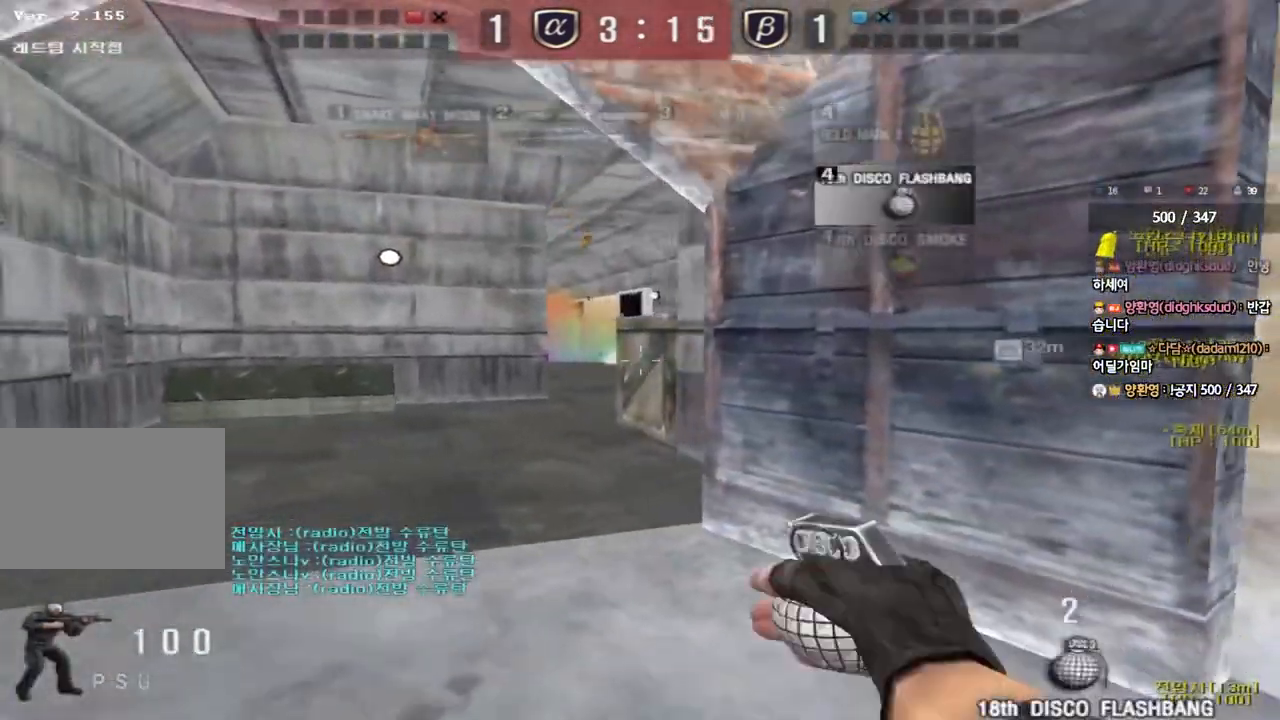
{"keys": ["a", "w"], "events": [[217, "s", "up"], [350, "w", "down"]]}
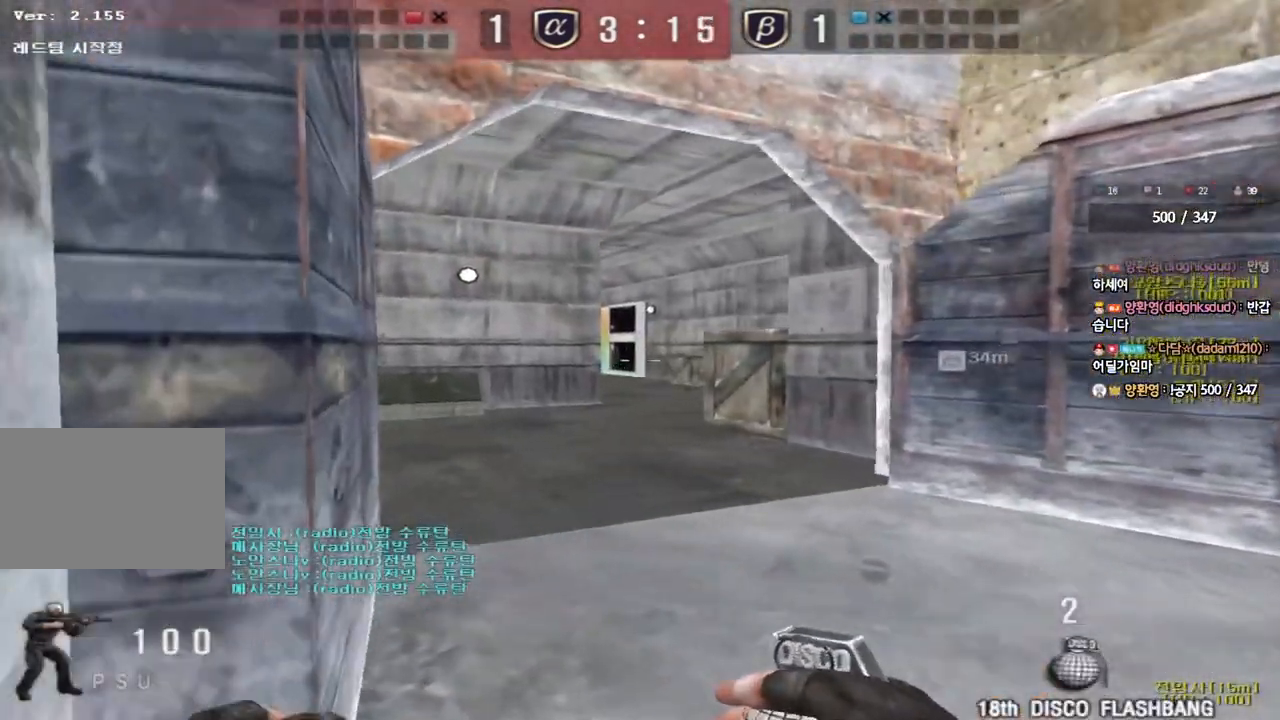
{"keys": ["d", "s"], "events": [[50, "shift", "down"], [217, "w", "up"], [233, "a", "up"], [267, "shift", "up"], [283, "d", "down"], [317, "s", "down"]]}
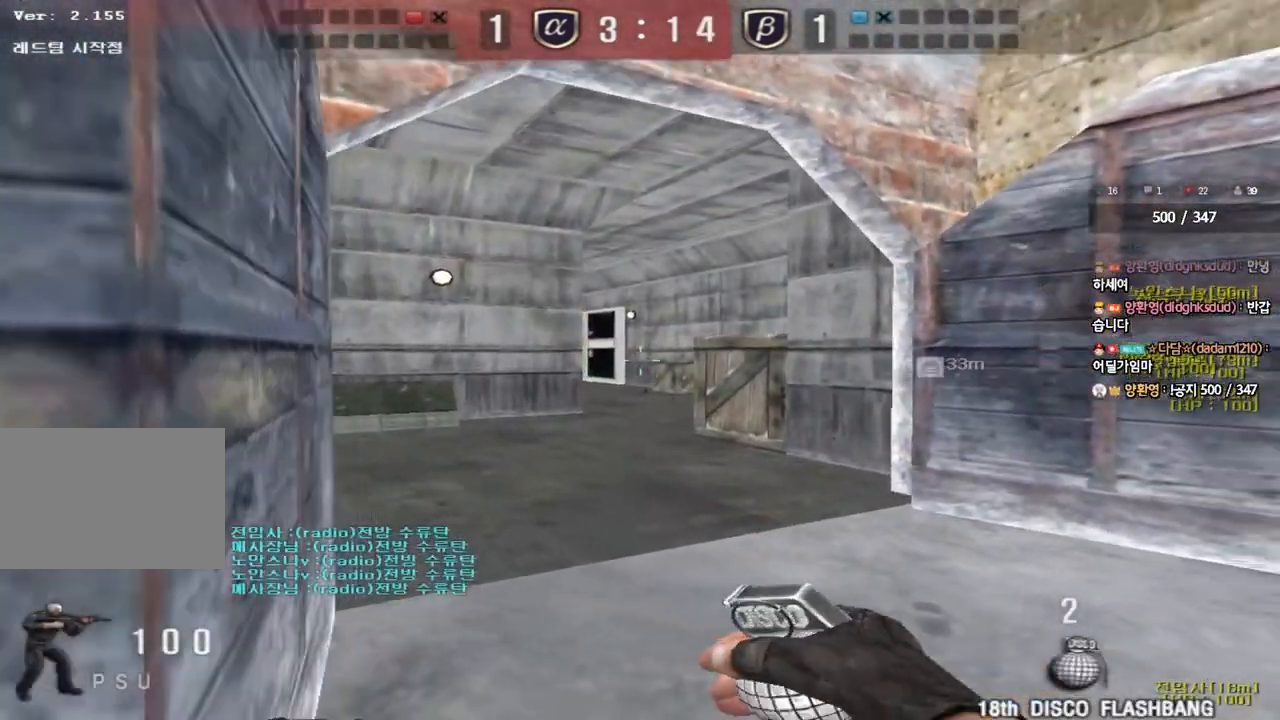
{"keys": ["a", "s"], "events": [[33, "s", "up"], [367, "d", "up"], [450, "a", "down"], [483, "s", "down"]]}
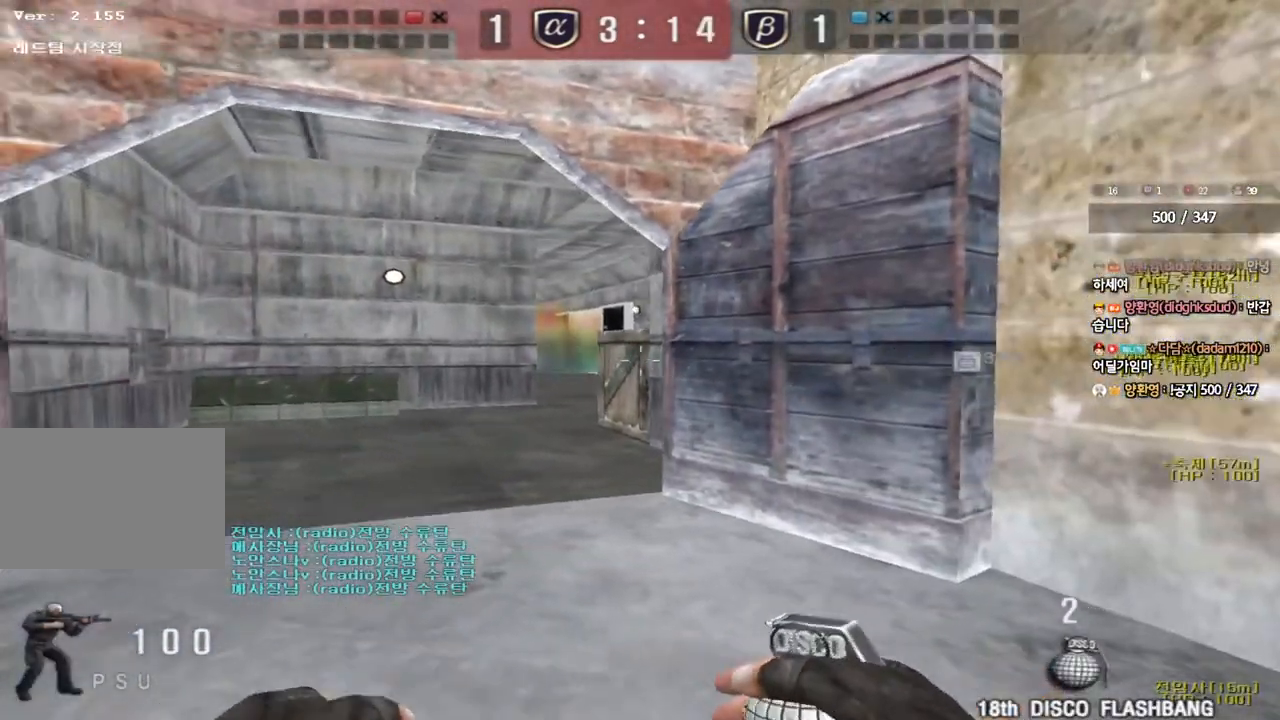
{"keys": ["shift"], "events": [[167, "s", "up"], [217, "a", "up"], [333, "shift", "down"]]}
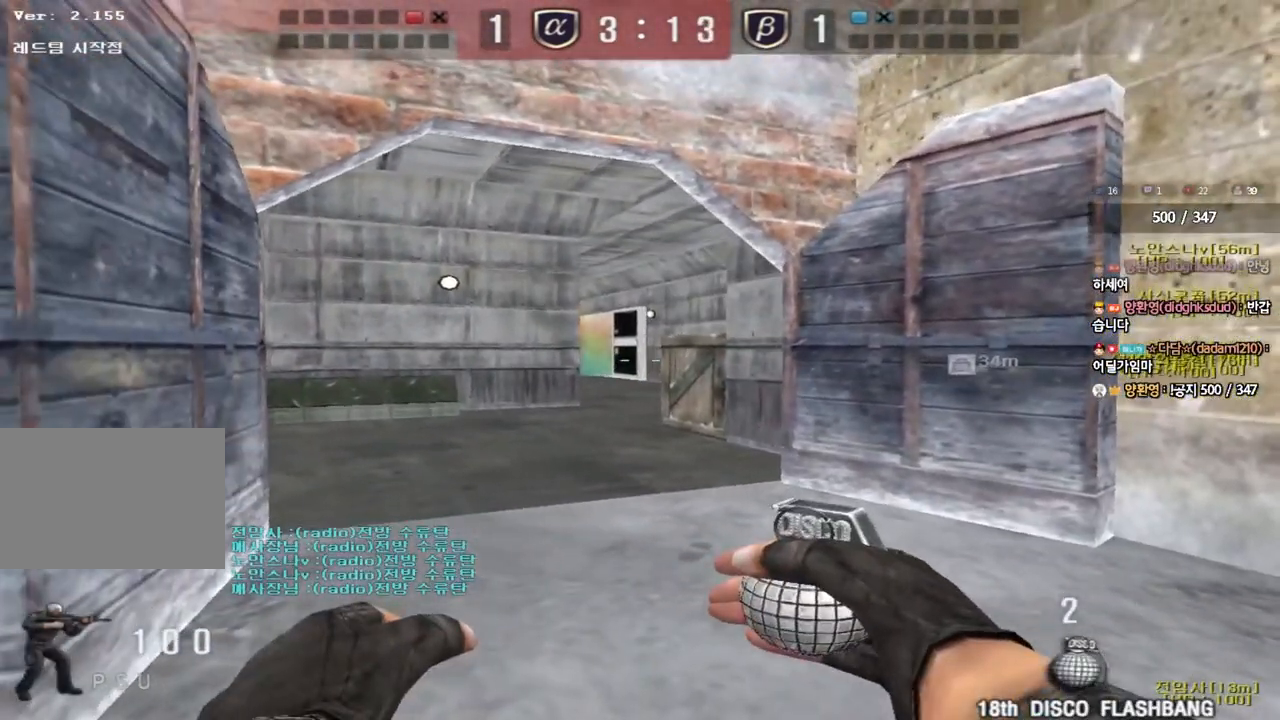
{"keys": ["a", "shift", "w"], "events": [[117, "a", "down"], [133, "w", "down"], [250, "shift", "up"], [467, "shift", "down"]]}
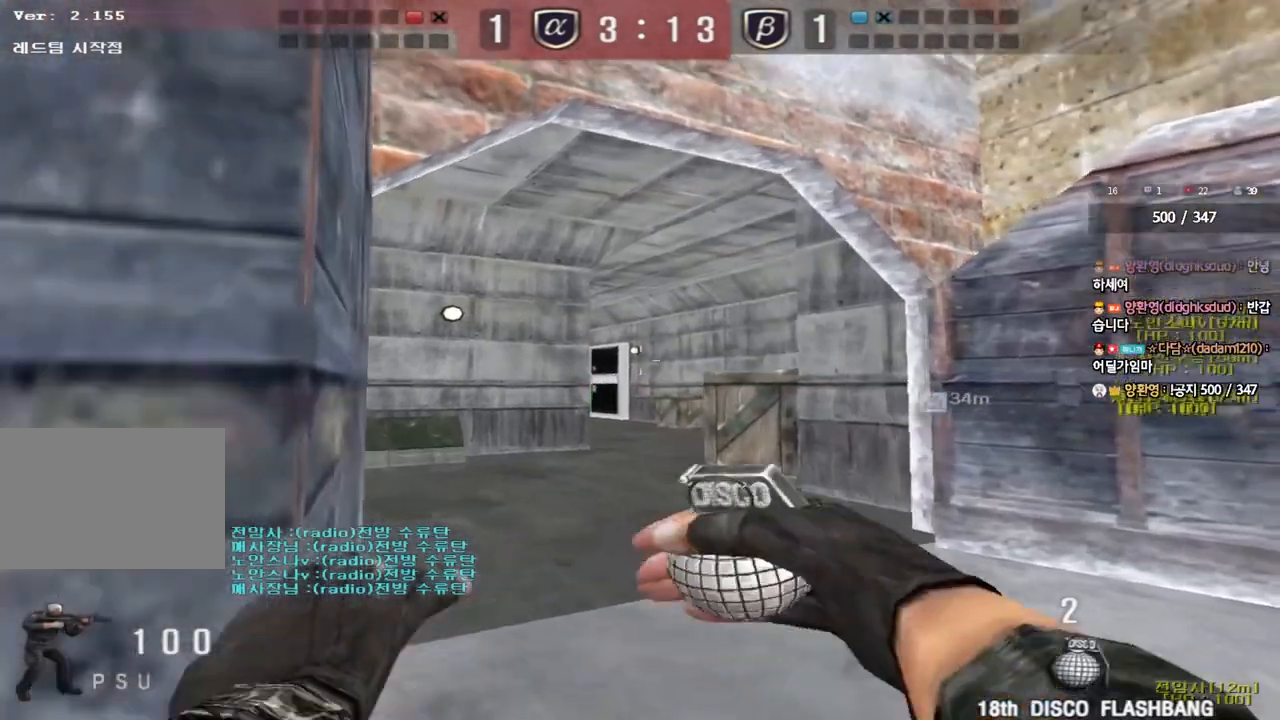
{"keys": ["a"], "events": [[250, "w", "up"], [267, "shift", "up"]]}
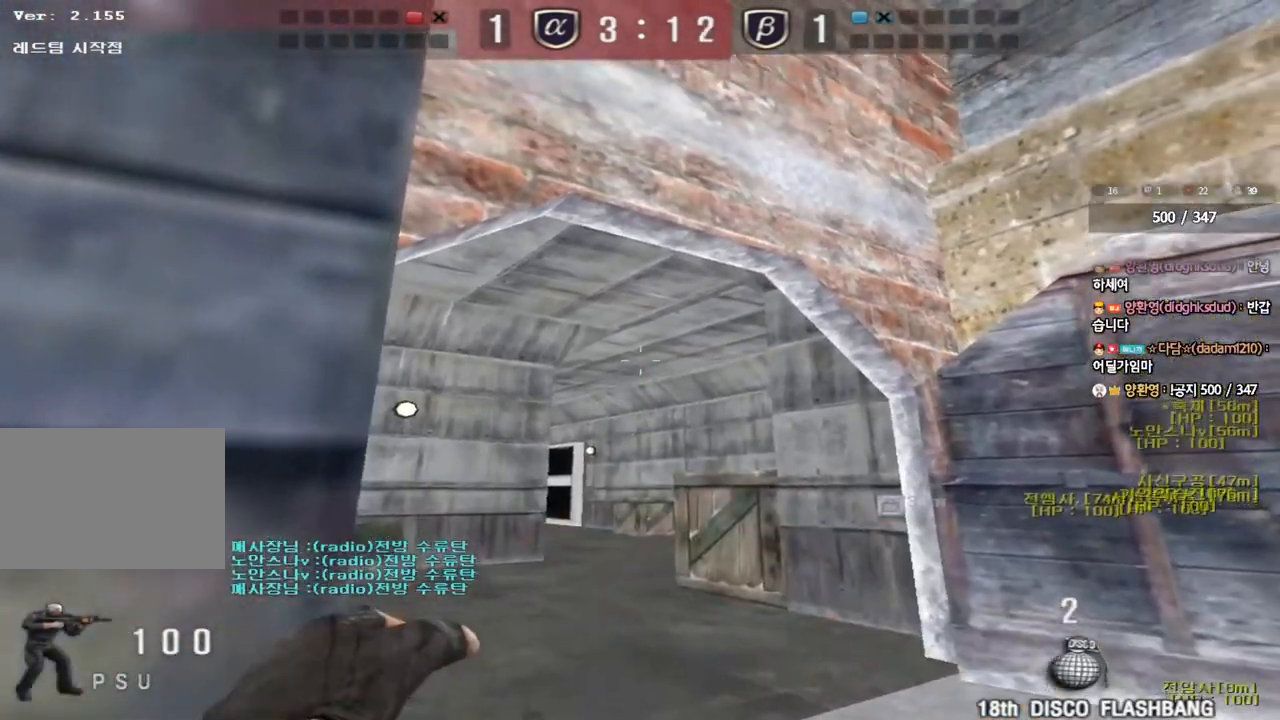
{"keys": ["a"], "events": []}
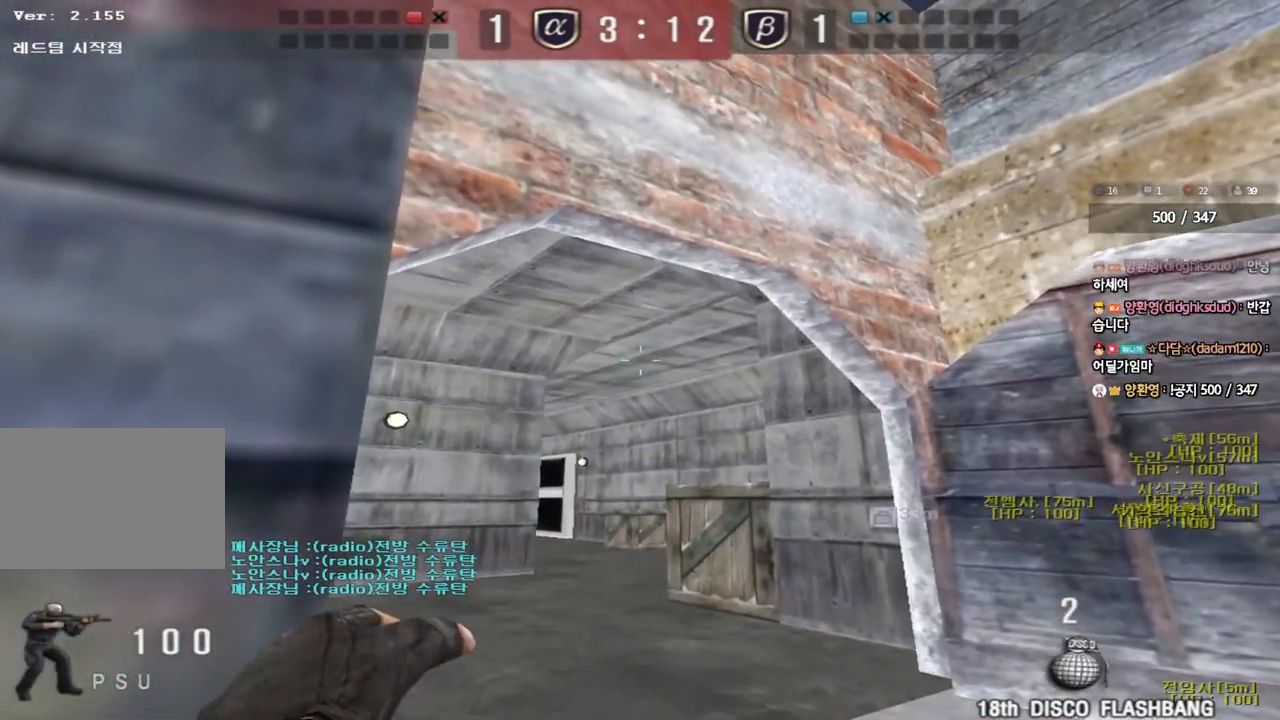
{"keys": ["d", "w"], "events": [[383, "w", "down"], [400, "a", "up"], [400, "d", "down"]]}
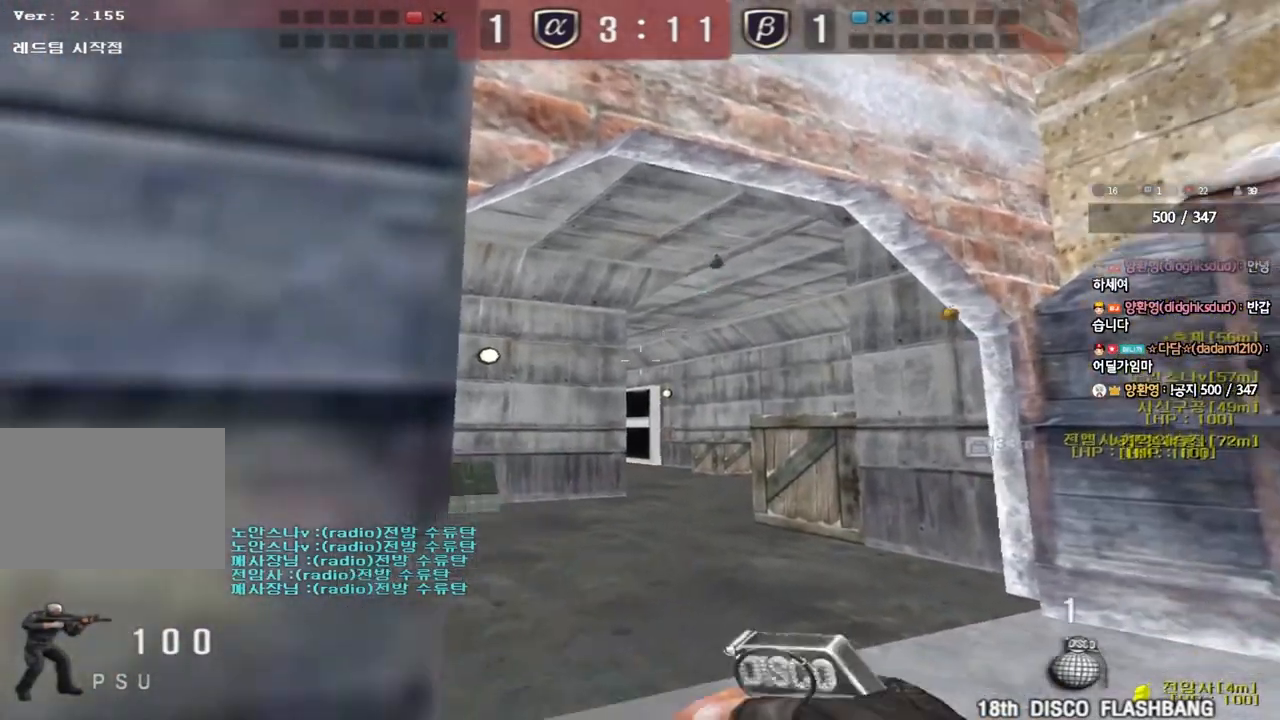
{"keys": ["w"], "events": [[83, "d", "up"], [350, "d", "down"], [433, "d", "up"]]}
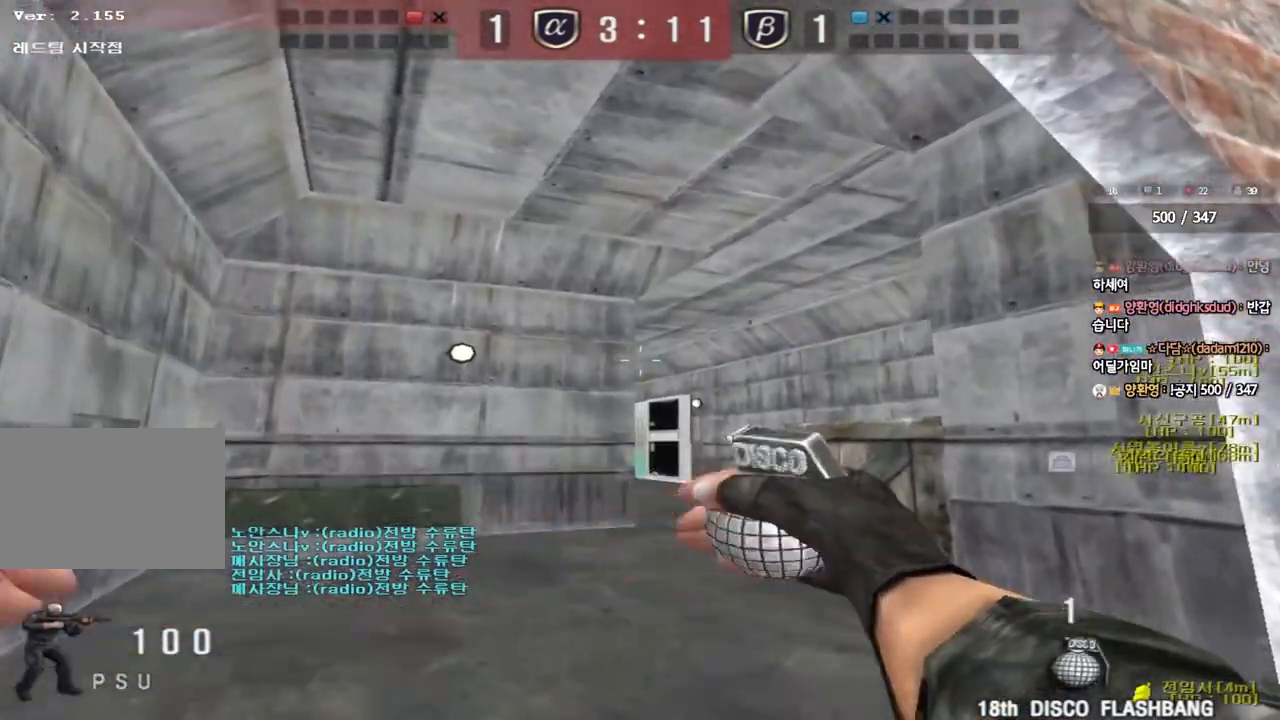
{"keys": ["w"], "events": []}